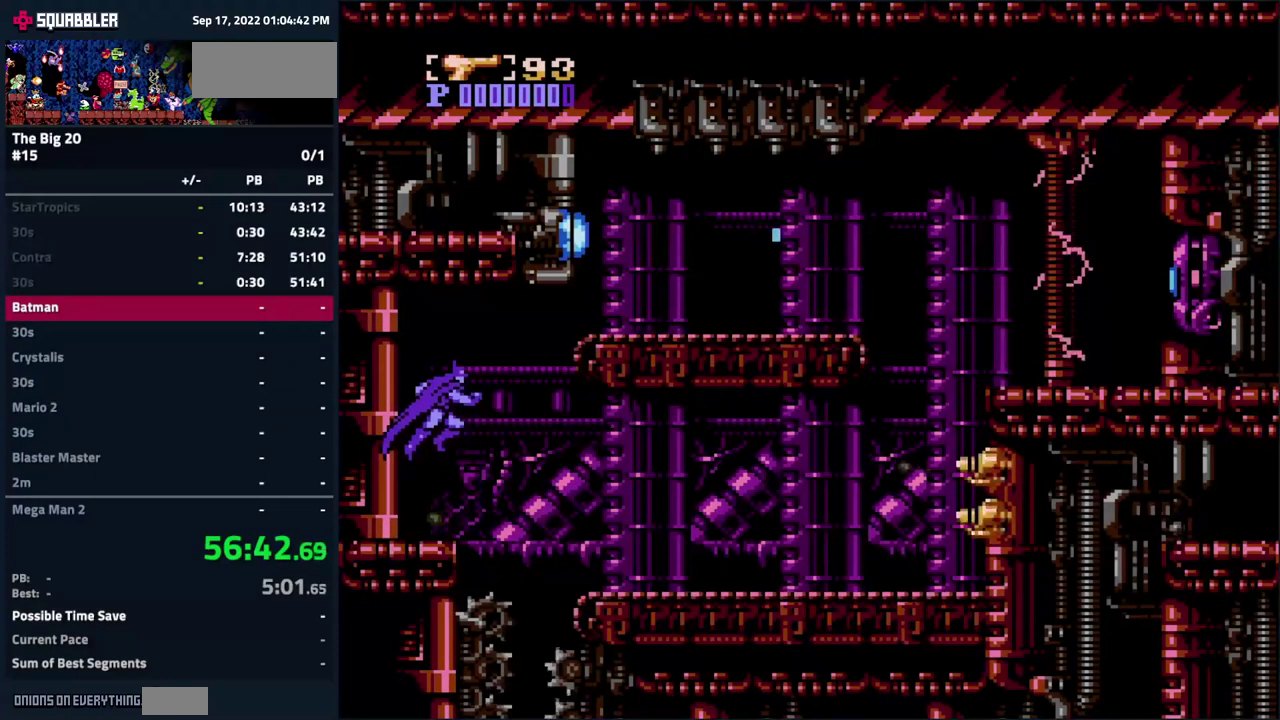
Gameplay with a controller (Nintendo layout); each line is a JSON object with the inputs held at the frame after it. "events" lists button and stick changes between this image and that frame as [ms after this image, input, new state], when the widget could be followed in between. Not read: L3 R3.
{"buttons": ["B", "DPAD_DOWN"], "events": [[67, "DPAD_DOWN", "down"], [350, "B", "down"], [434, "B", "up"], [500, "B", "down"]]}
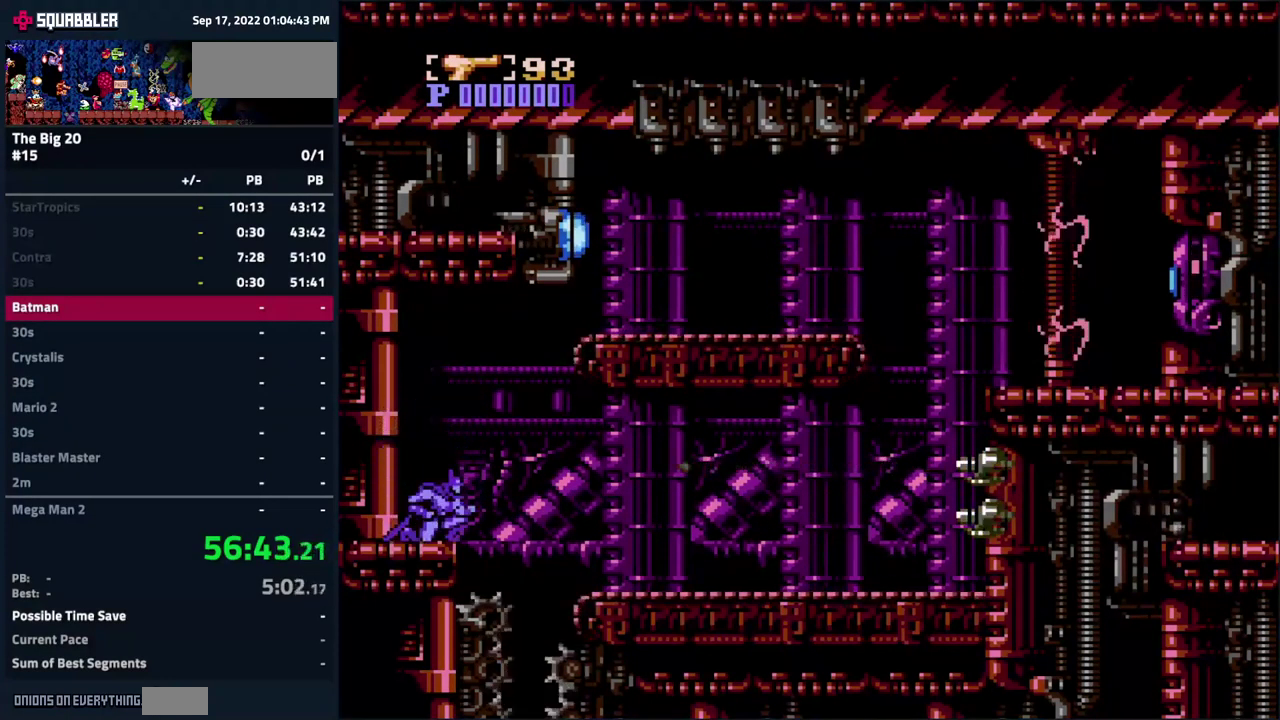
{"buttons": ["DPAD_DOWN"], "events": [[67, "B", "up"], [134, "B", "down"], [200, "B", "up"], [267, "B", "down"], [334, "B", "up"], [400, "B", "down"], [467, "B", "up"]]}
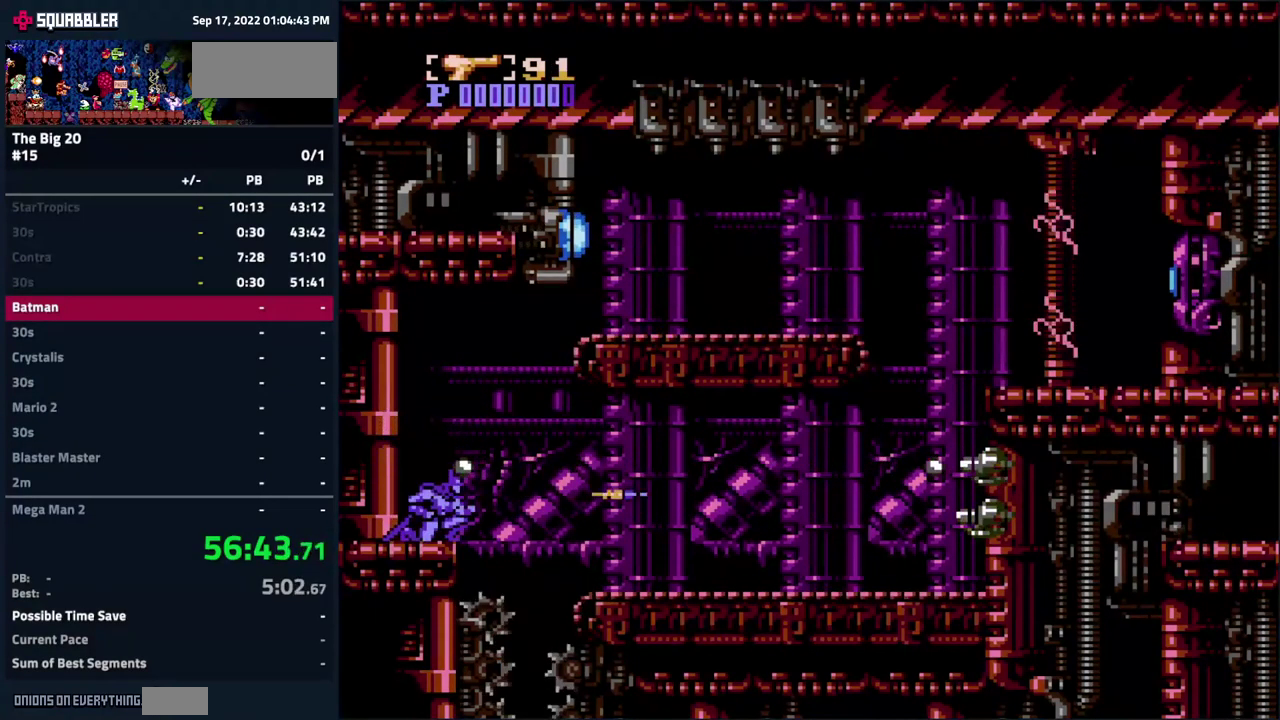
{"buttons": ["B", "DPAD_DOWN"], "events": [[34, "B", "down"], [100, "B", "up"], [184, "B", "down"], [250, "B", "up"], [317, "B", "down"], [384, "B", "up"], [484, "B", "down"]]}
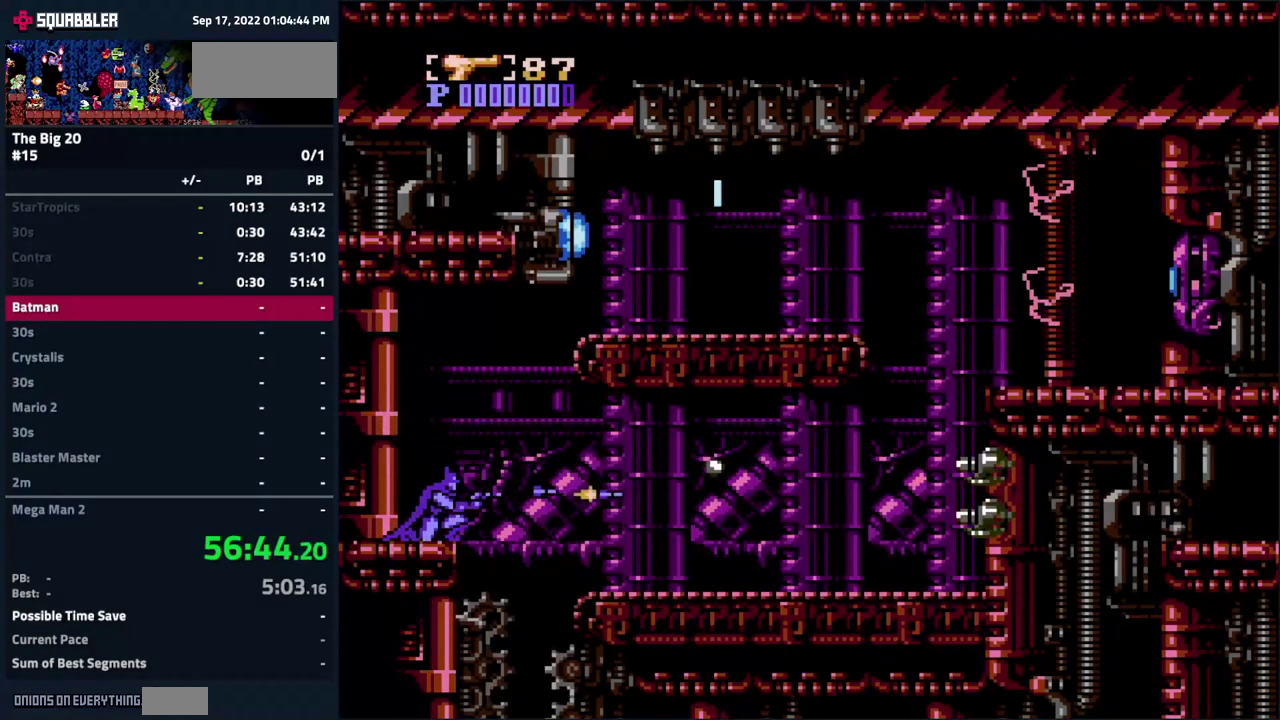
{"buttons": ["B", "DPAD_DOWN"], "events": [[50, "B", "up"], [134, "B", "down"], [184, "B", "up"], [500, "B", "down"]]}
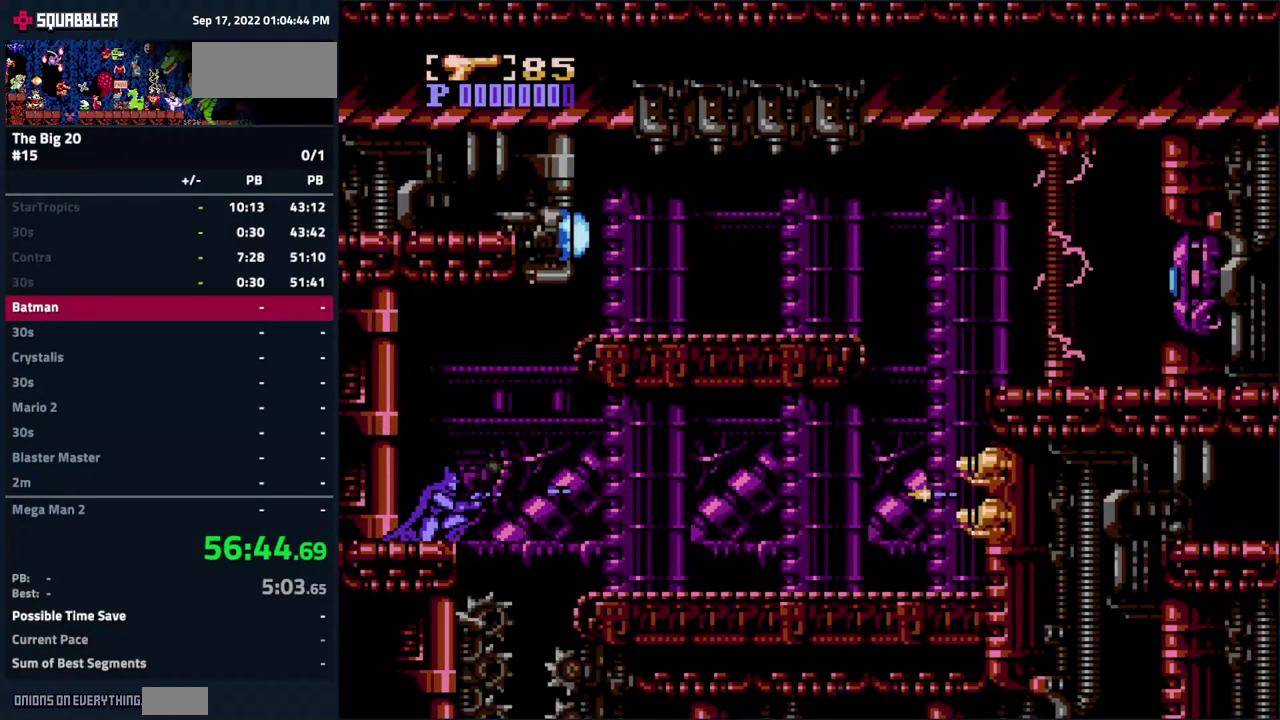
{"buttons": ["DPAD_DOWN"], "events": [[67, "B", "up"]]}
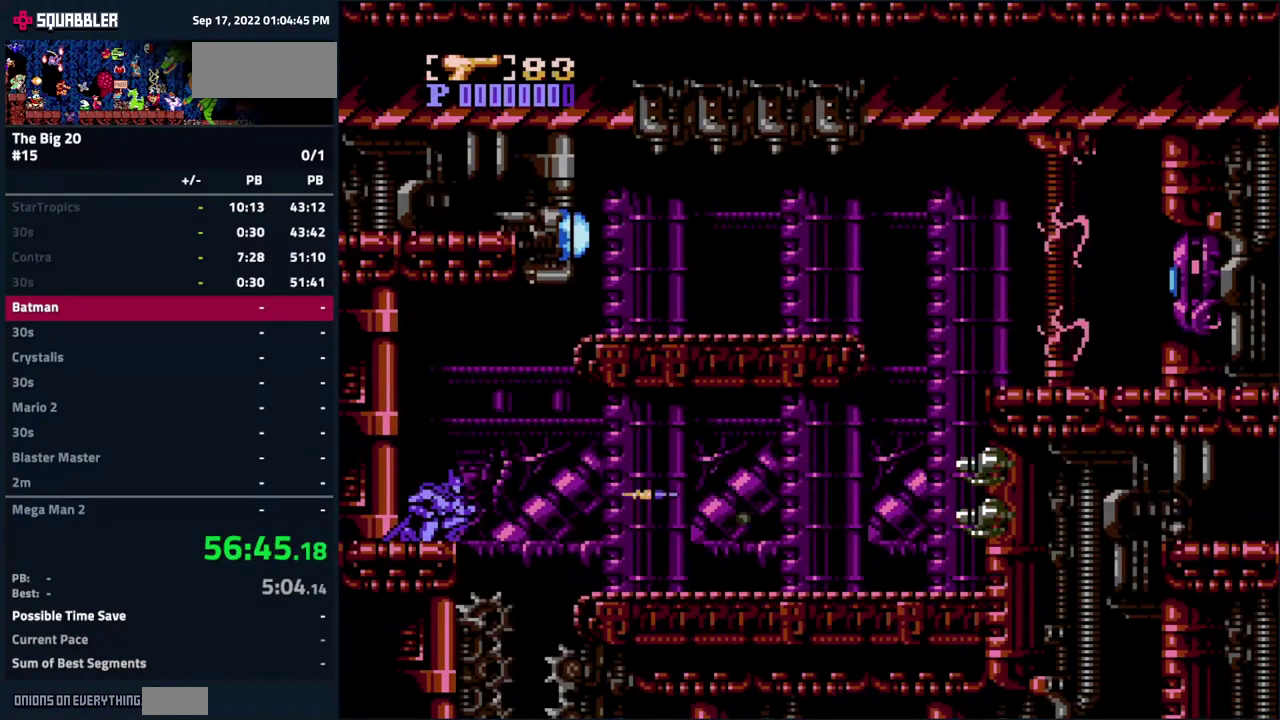
{"buttons": [], "events": [[150, "A", "down"], [200, "DPAD_DOWN", "up"], [317, "A", "up"]]}
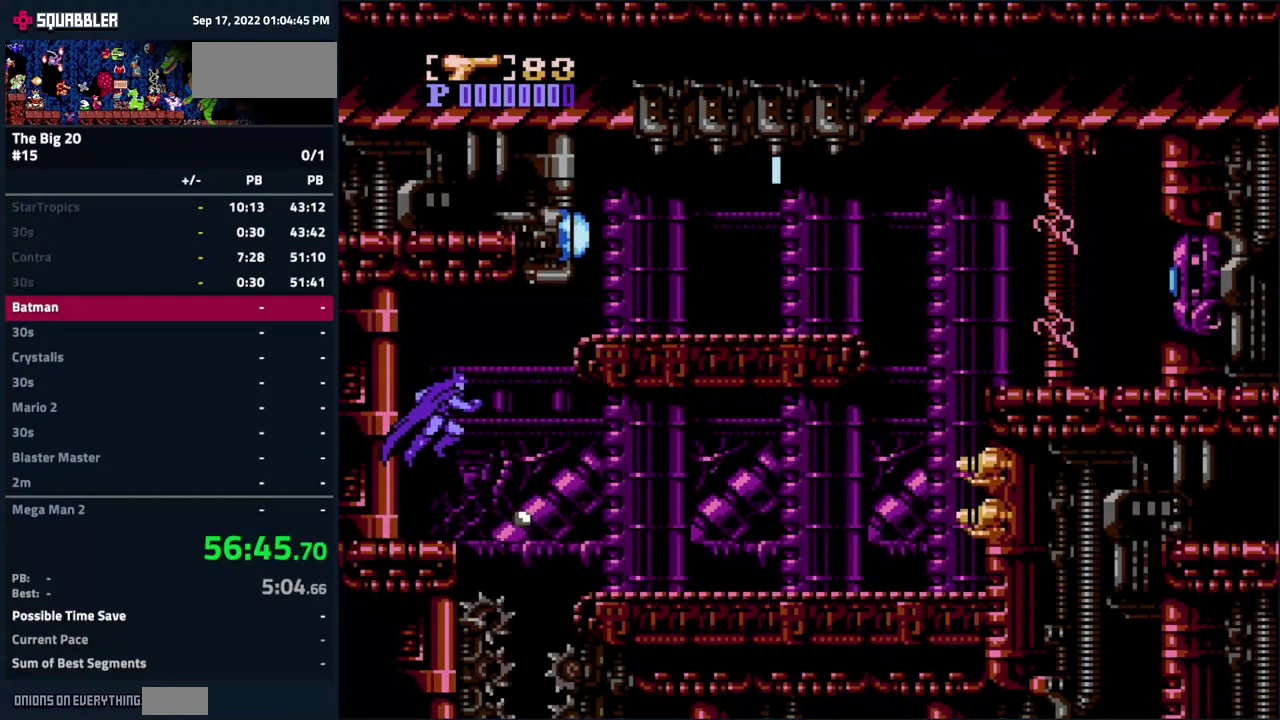
{"buttons": ["DPAD_DOWN"], "events": [[184, "DPAD_DOWN", "down"], [367, "B", "down"], [434, "B", "up"]]}
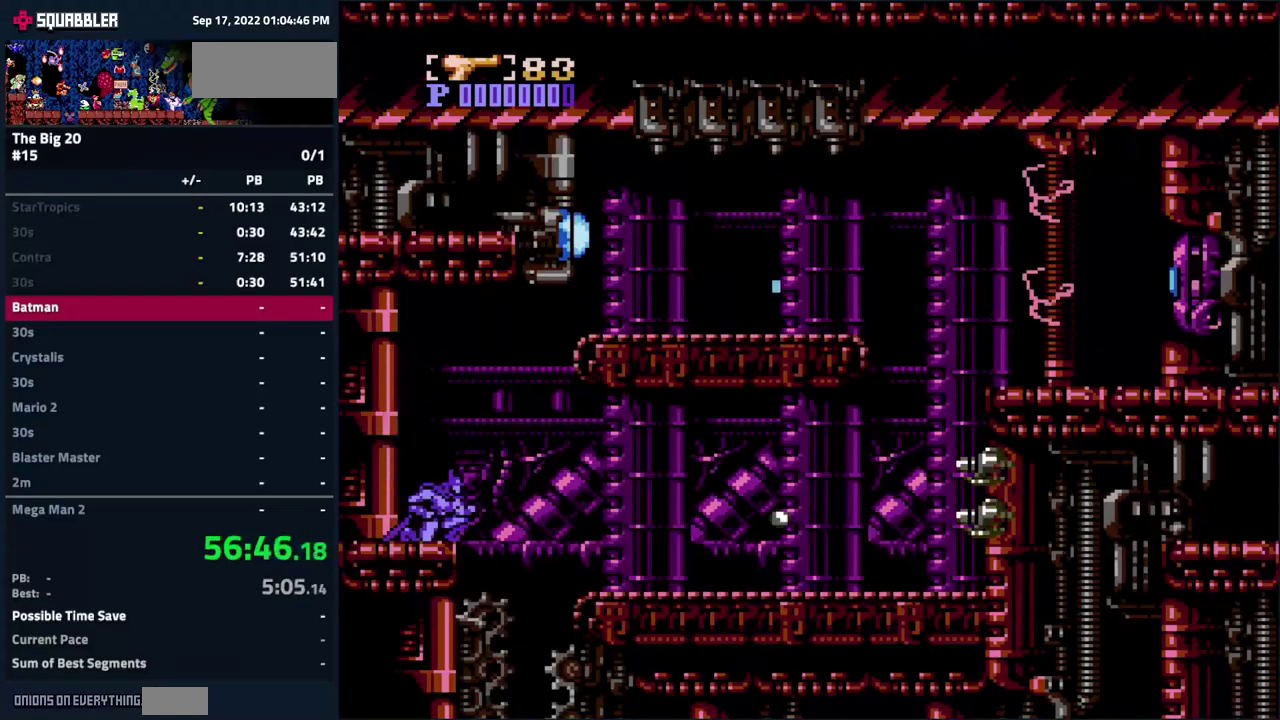
{"buttons": ["A", "DPAD_RIGHT"], "events": [[50, "B", "down"], [117, "B", "up"], [183, "B", "down"], [267, "B", "up"], [383, "DPAD_DOWN", "up"], [467, "A", "down"], [500, "DPAD_RIGHT", "down"]]}
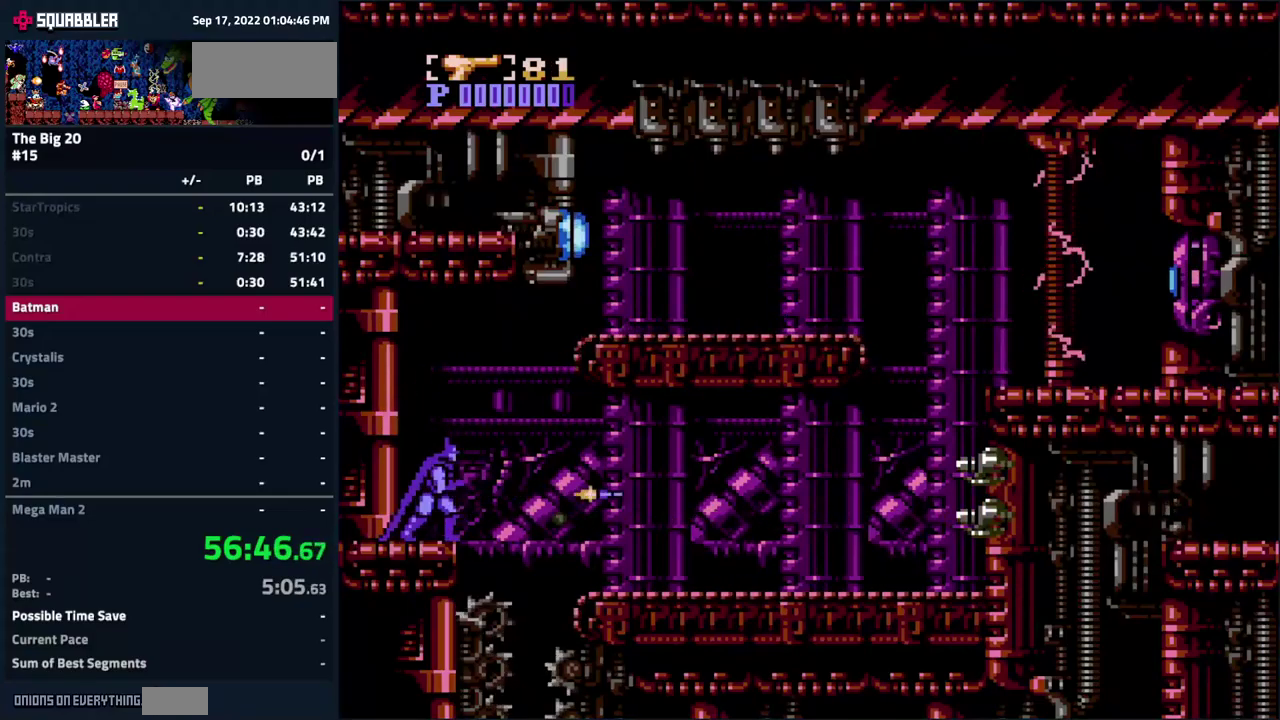
{"buttons": ["DPAD_RIGHT"], "events": [[33, "DPAD_UP", "down"], [100, "DPAD_UP", "up"], [233, "A", "up"]]}
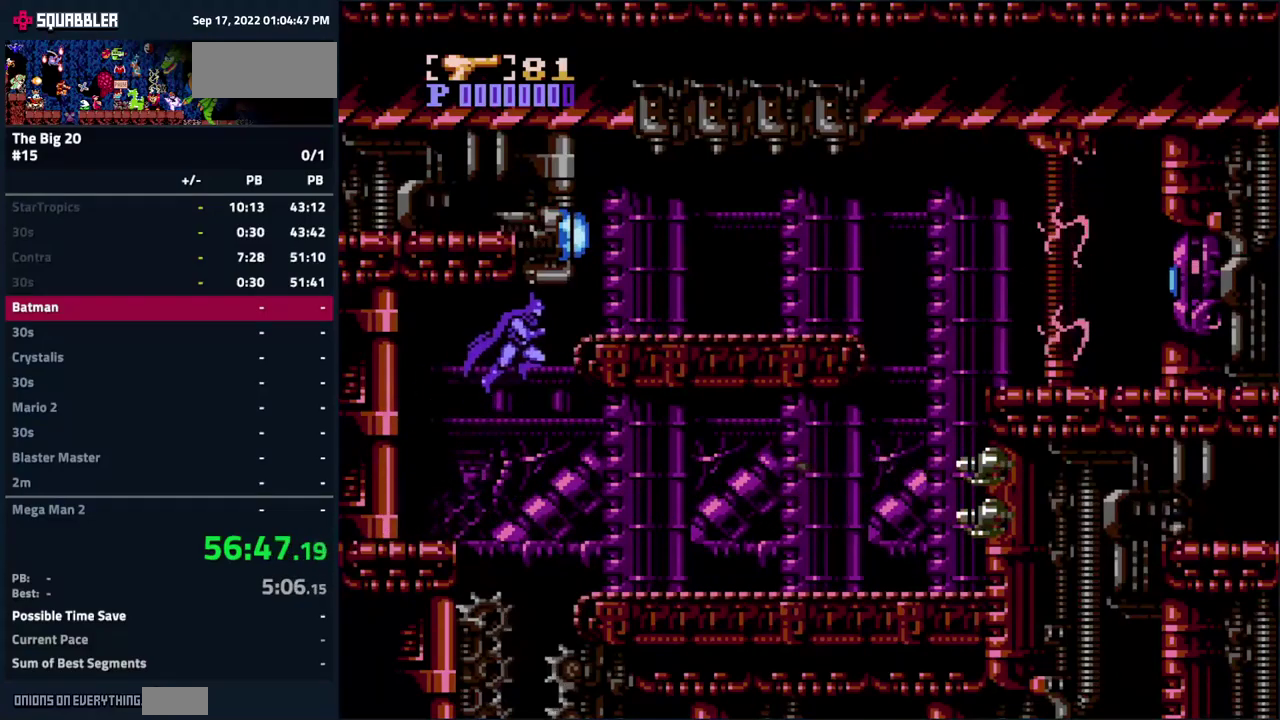
{"buttons": ["DPAD_RIGHT"], "events": [[317, "B", "down"], [400, "B", "up"]]}
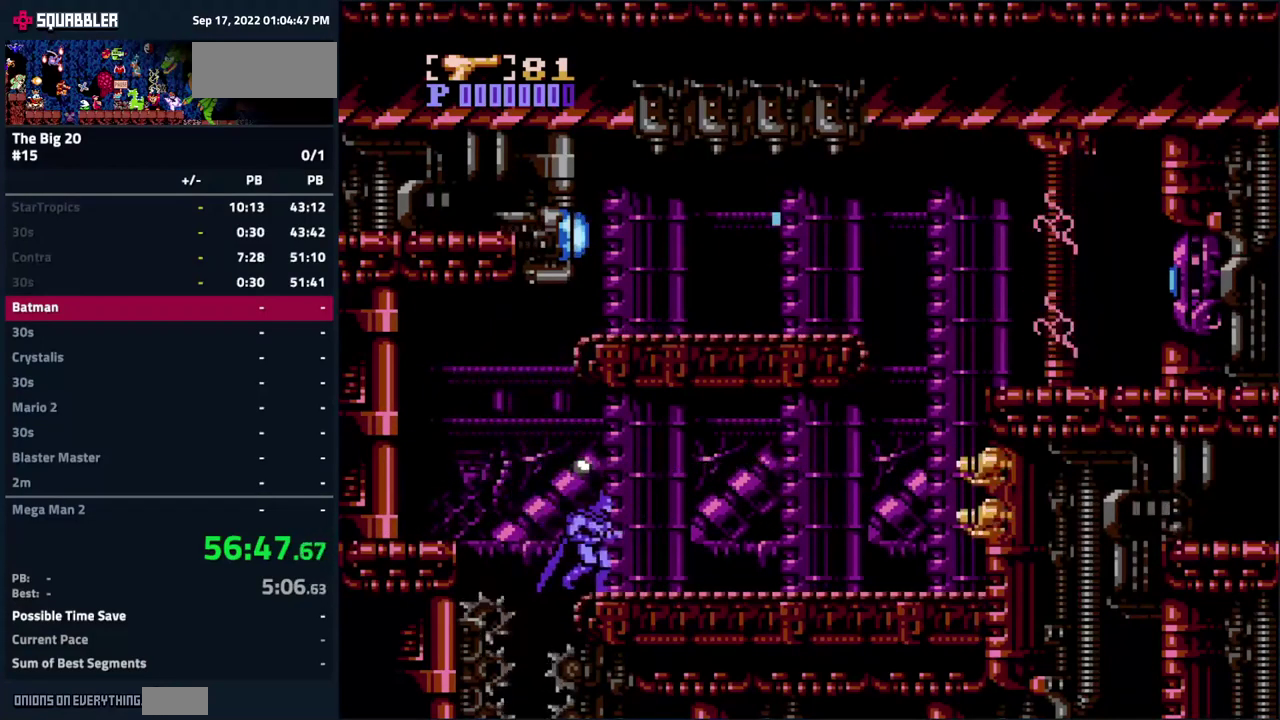
{"buttons": ["DPAD_RIGHT"], "events": [[267, "A", "down"], [317, "B", "down"], [333, "A", "up"], [383, "B", "up"]]}
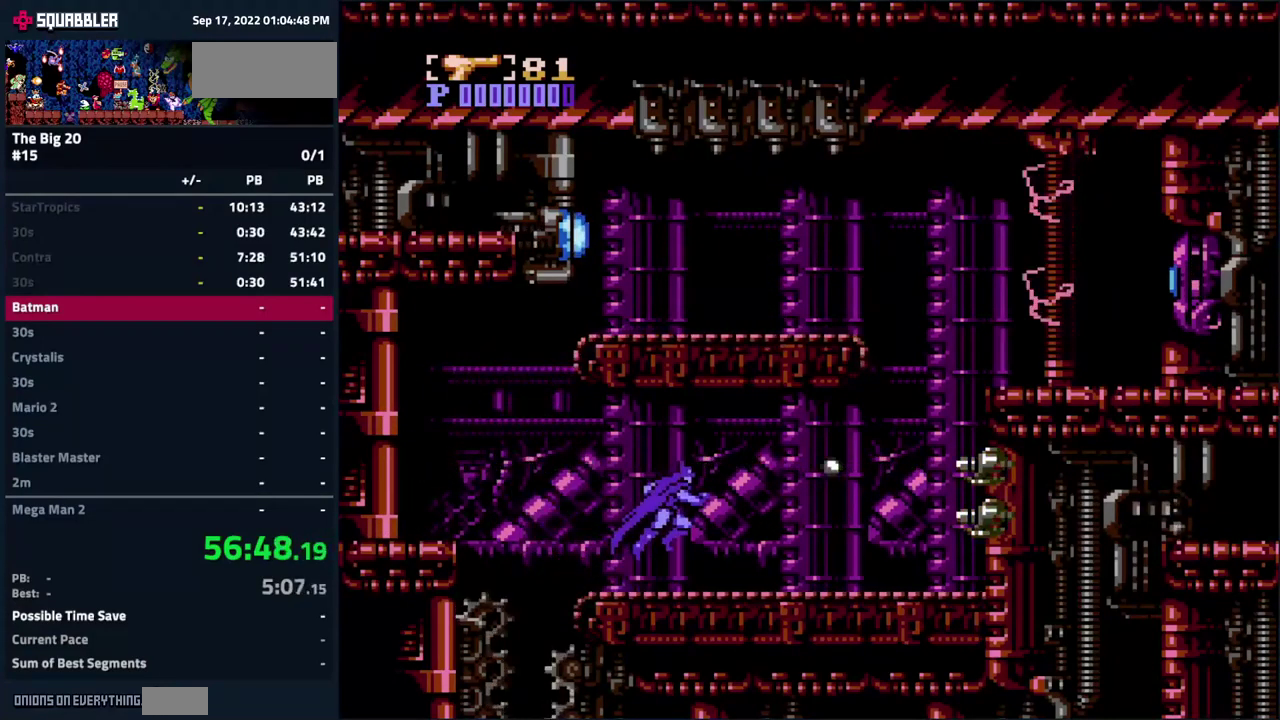
{"buttons": [], "events": [[17, "B", "down"], [67, "B", "up"], [117, "DPAD_RIGHT", "up"], [317, "DPAD_RIGHT", "down"], [500, "DPAD_RIGHT", "up"]]}
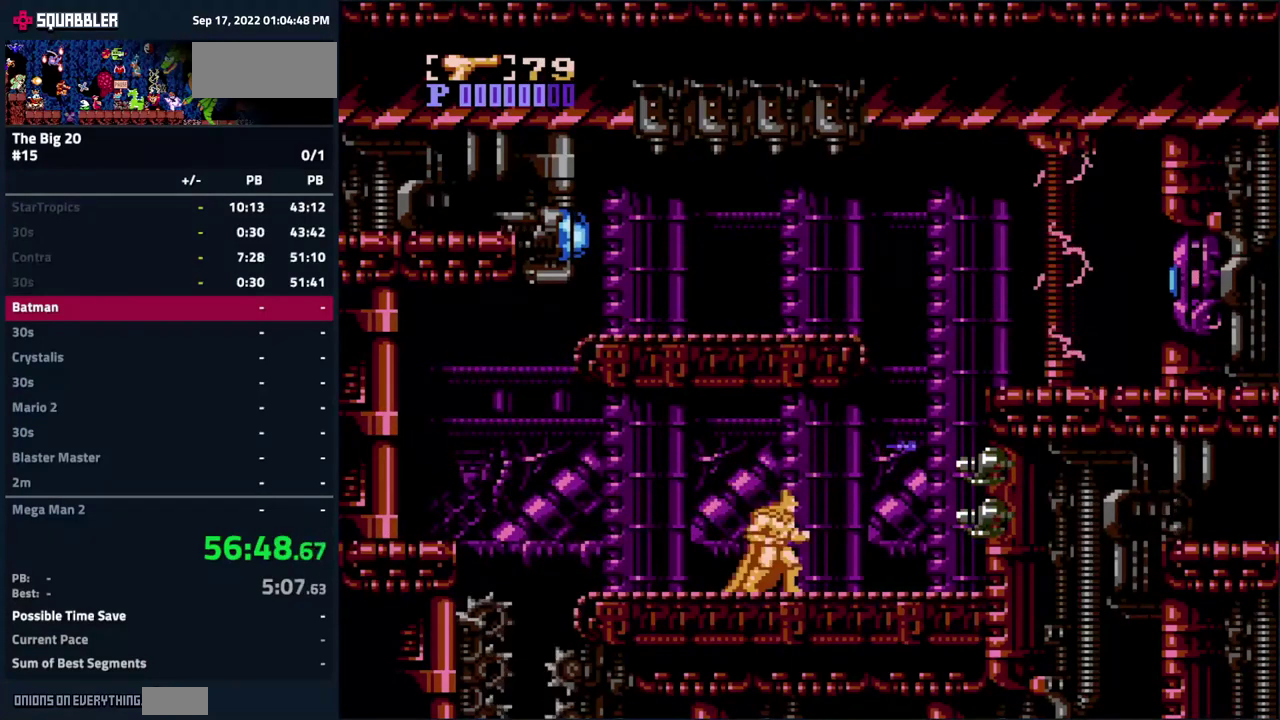
{"buttons": [], "events": [[117, "DPAD_RIGHT", "down"], [133, "A", "down"], [150, "B", "down"], [183, "A", "up"], [233, "B", "up"], [317, "B", "down"], [383, "DPAD_RIGHT", "up"], [400, "B", "up"]]}
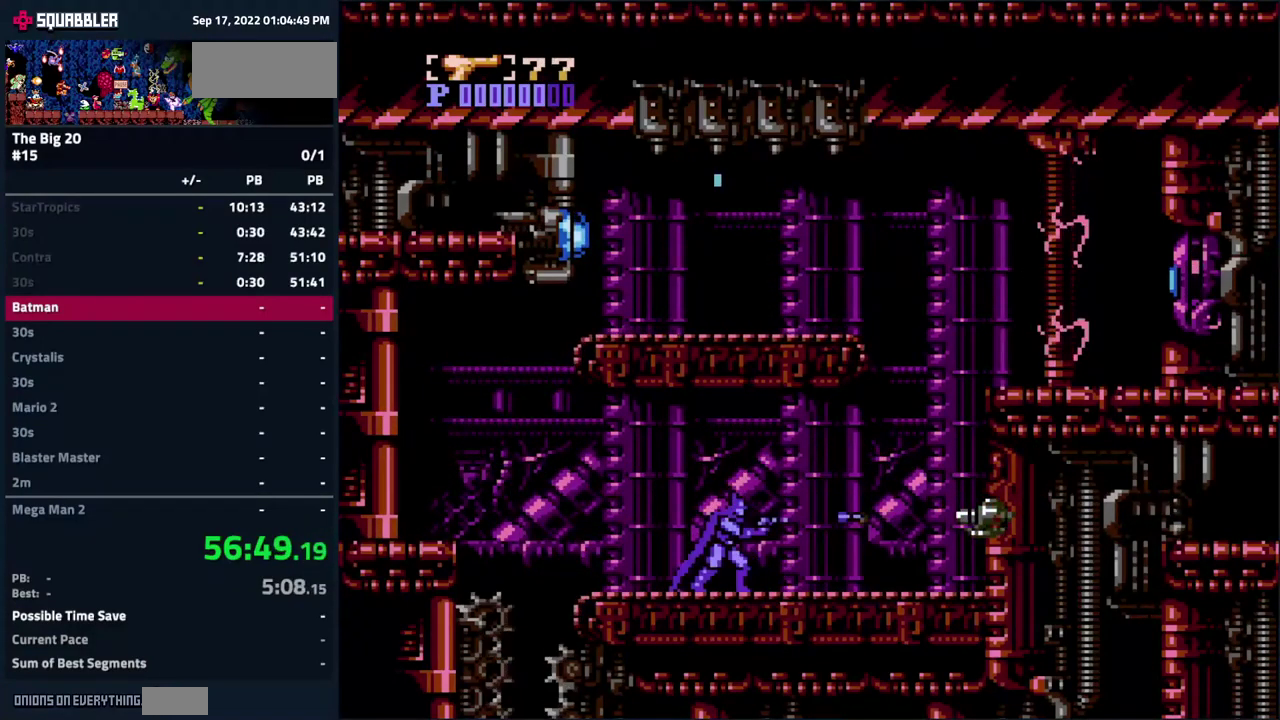
{"buttons": ["DPAD_RIGHT"], "events": [[17, "DPAD_RIGHT", "down"], [283, "A", "down"], [383, "A", "up"]]}
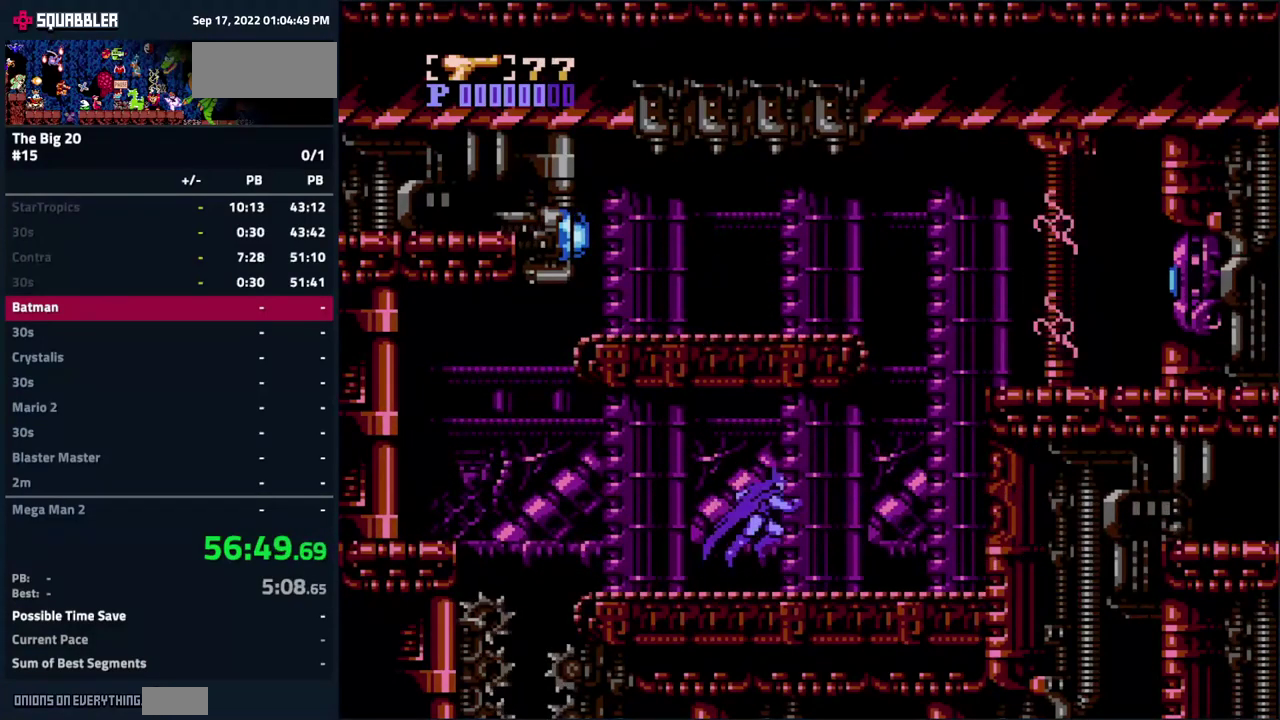
{"buttons": [], "events": [[50, "START", "down"], [217, "START", "up"], [300, "START", "down"], [383, "DPAD_RIGHT", "up"], [417, "START", "up"]]}
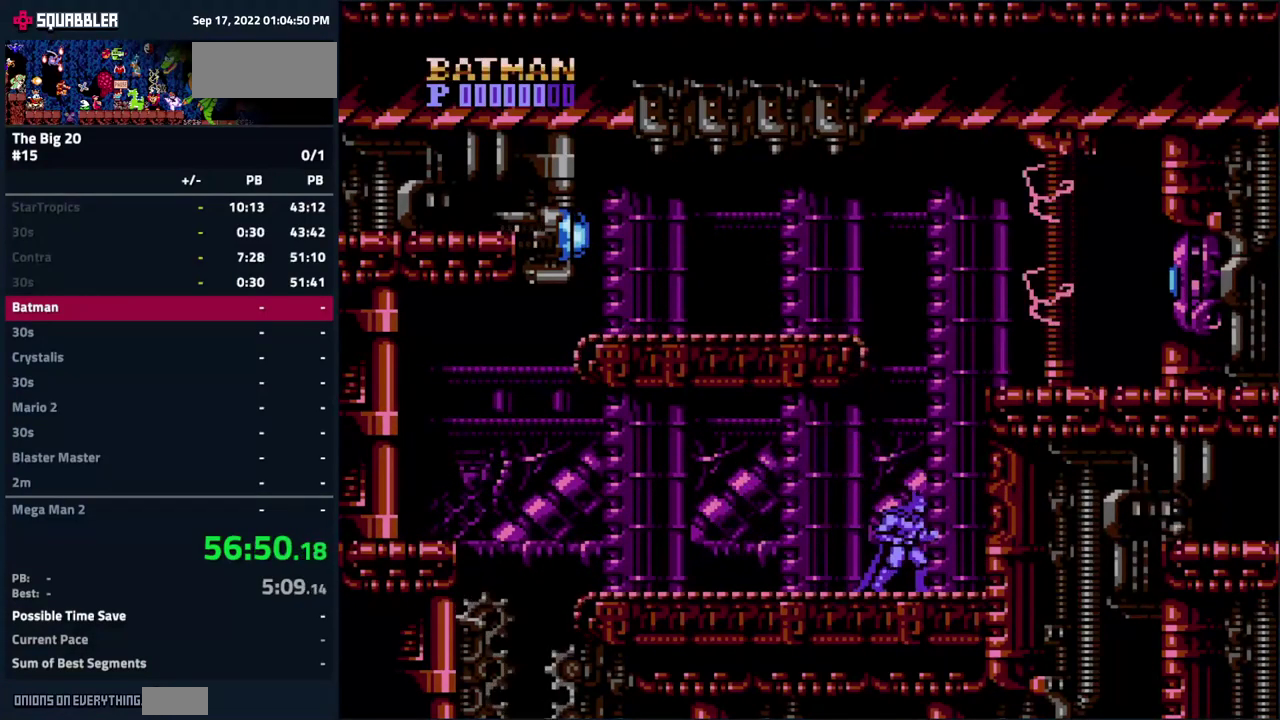
{"buttons": ["DPAD_RIGHT"], "events": [[167, "START", "down"], [267, "START", "up"], [367, "DPAD_RIGHT", "down"]]}
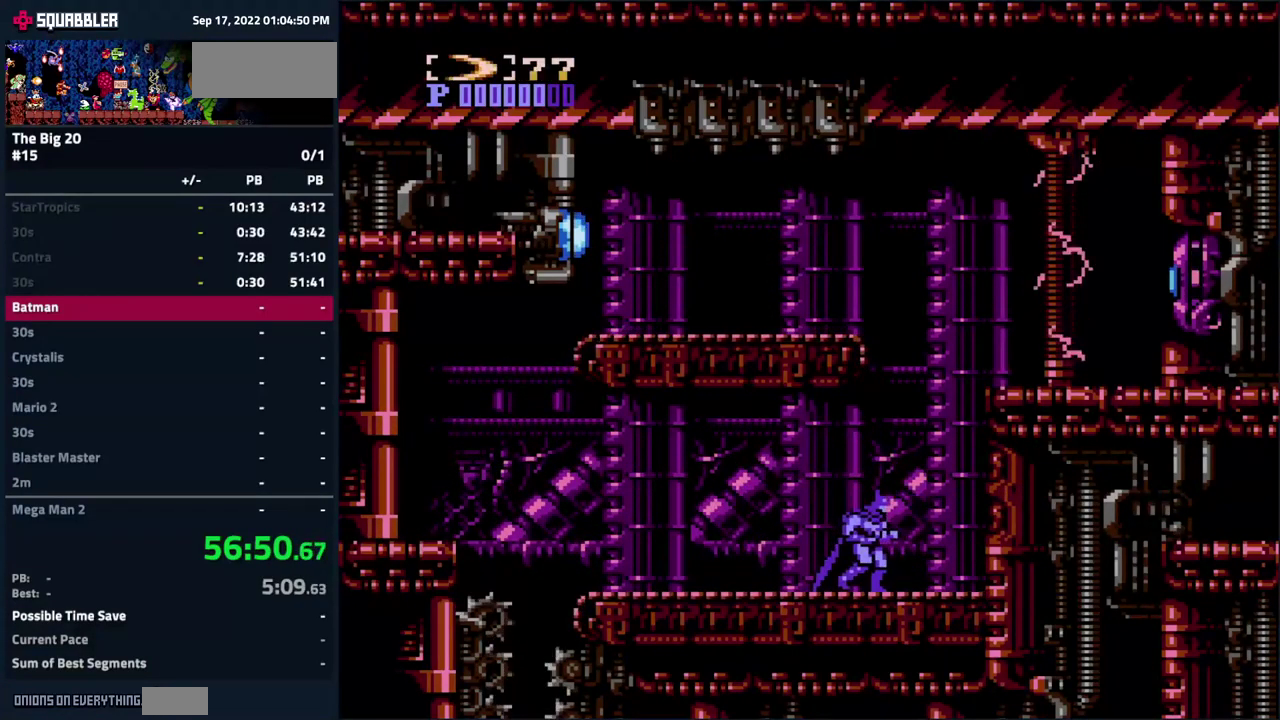
{"buttons": ["A", "DPAD_RIGHT"], "events": [[83, "A", "down"]]}
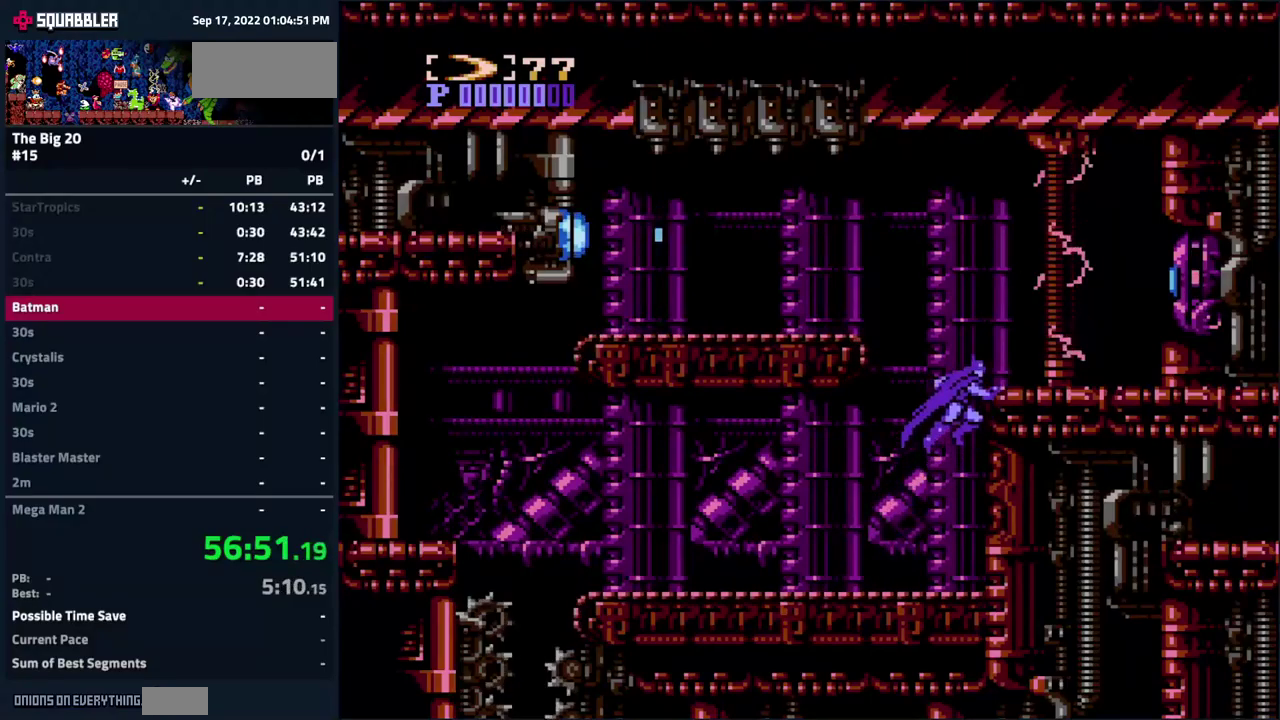
{"buttons": ["A", "DPAD_LEFT"], "events": [[17, "A", "up"], [50, "DPAD_RIGHT", "up"], [67, "DPAD_LEFT", "down"], [100, "A", "down"]]}
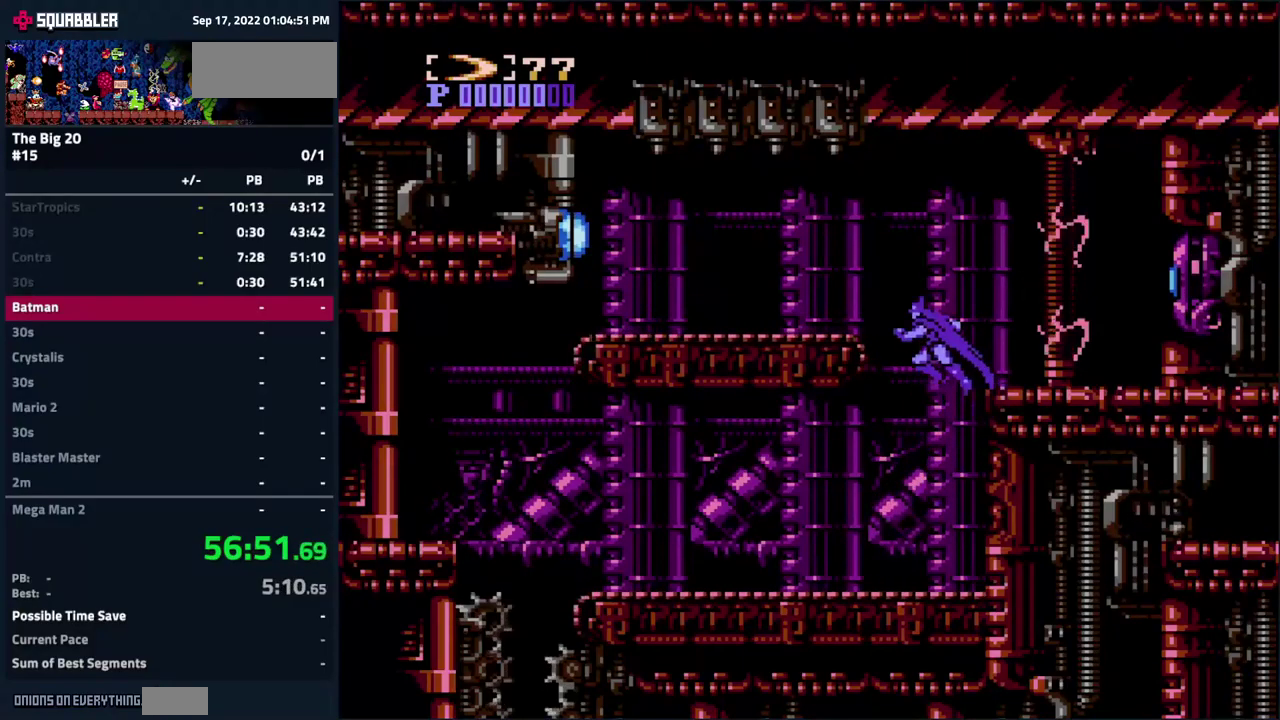
{"buttons": ["DPAD_LEFT"], "events": [[333, "A", "up"], [417, "B", "down"], [500, "B", "up"]]}
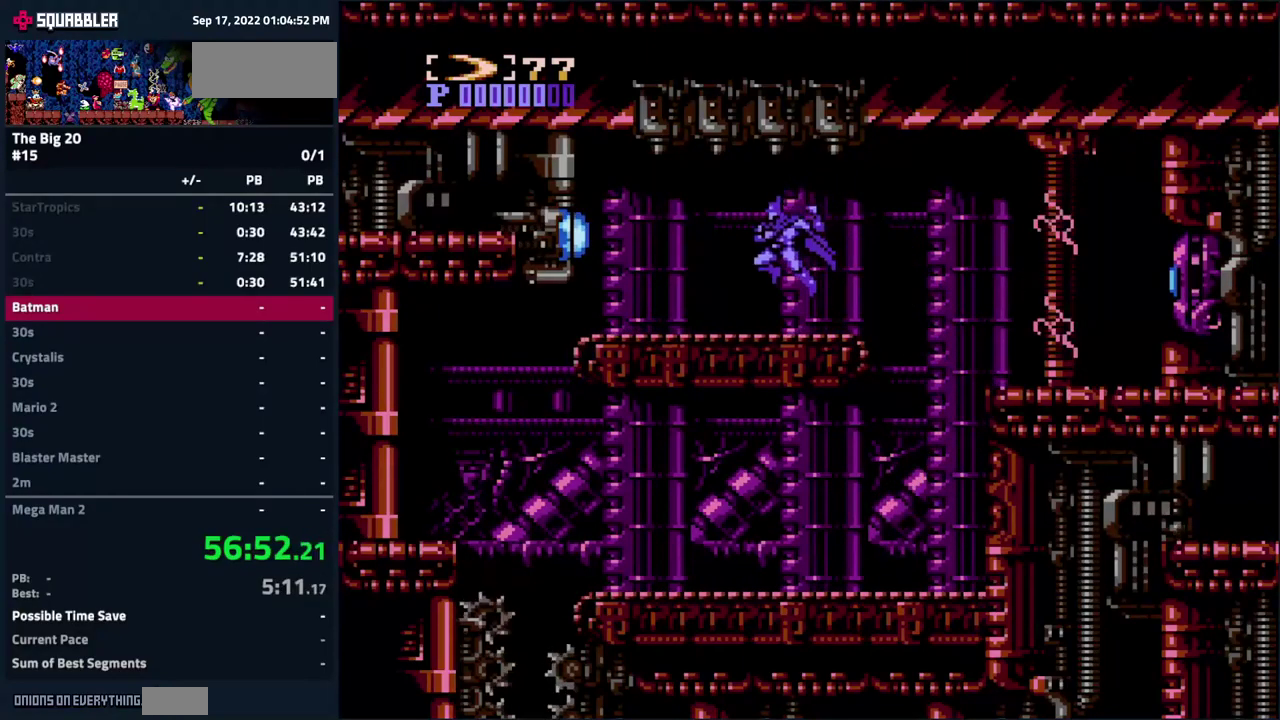
{"buttons": ["DPAD_LEFT"], "events": [[67, "B", "down"], [150, "B", "up"], [233, "B", "down"], [300, "B", "up"], [350, "B", "down"], [433, "B", "up"]]}
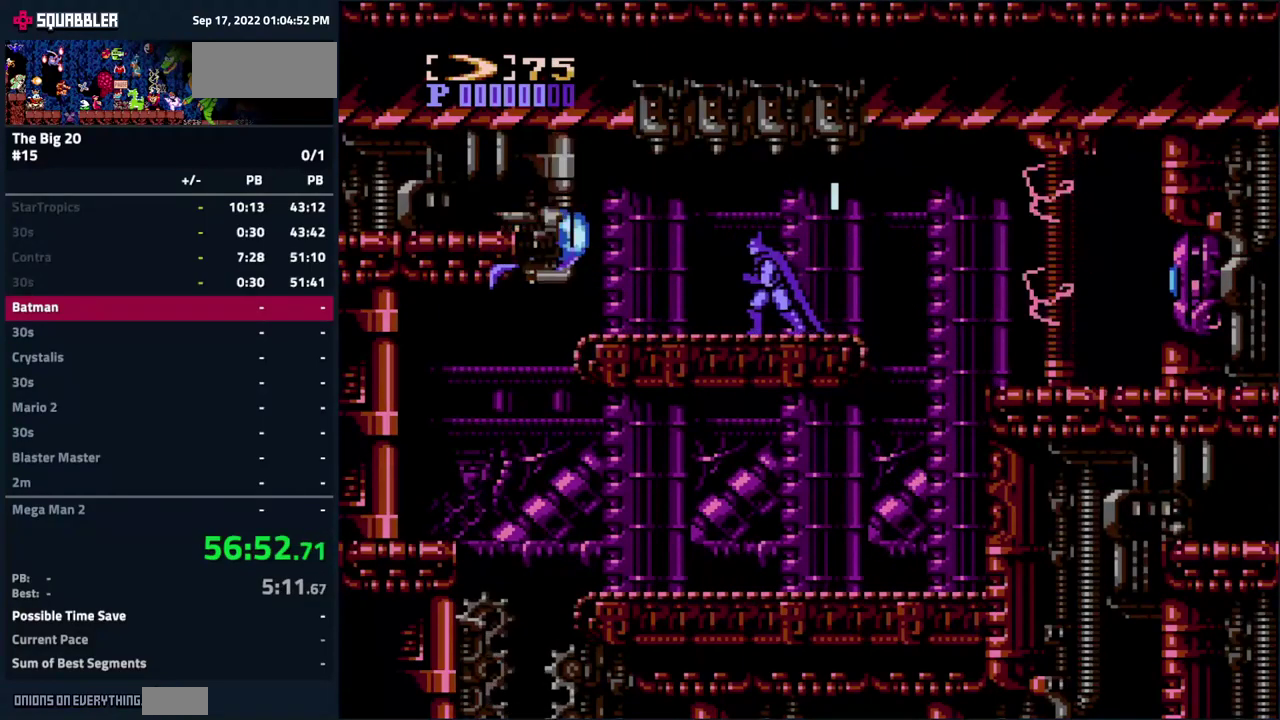
{"buttons": ["B", "DPAD_LEFT"], "events": [[17, "B", "down"], [83, "B", "up"], [133, "B", "down"], [233, "B", "up"], [300, "B", "down"], [367, "B", "up"], [433, "B", "down"]]}
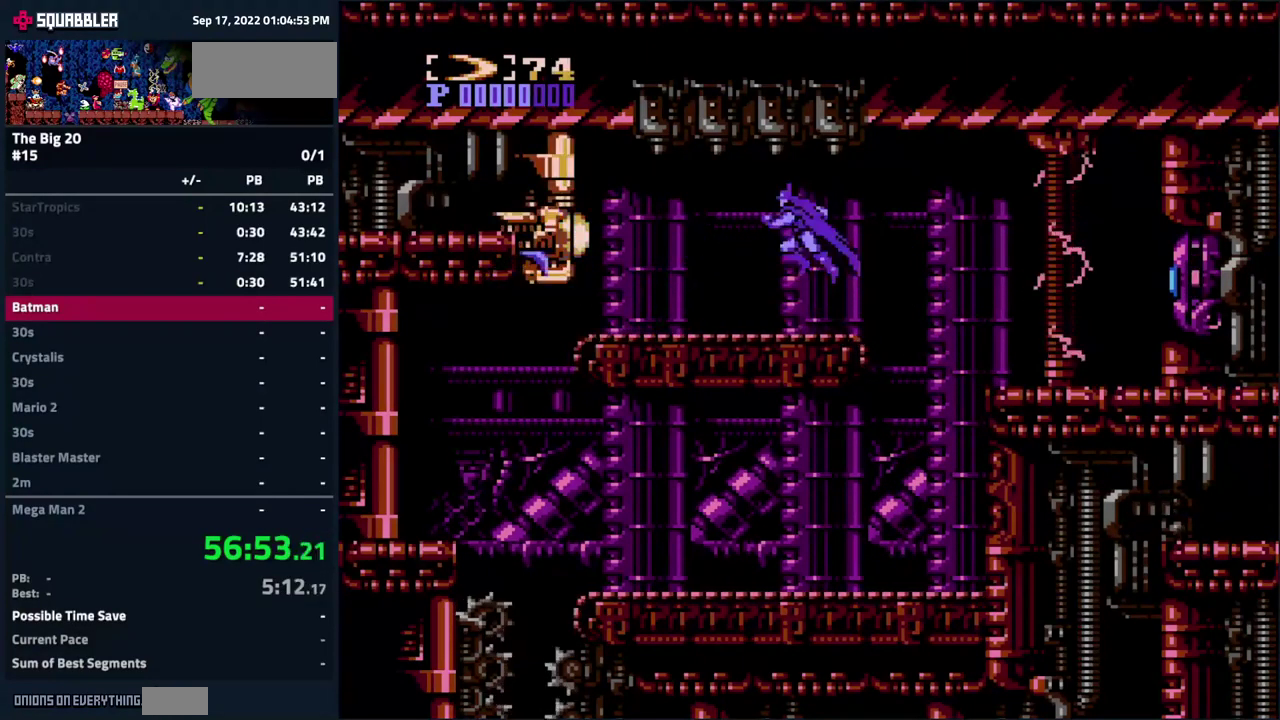
{"buttons": ["DPAD_RIGHT"], "events": [[33, "B", "up"], [317, "DPAD_LEFT", "up"], [450, "DPAD_RIGHT", "down"]]}
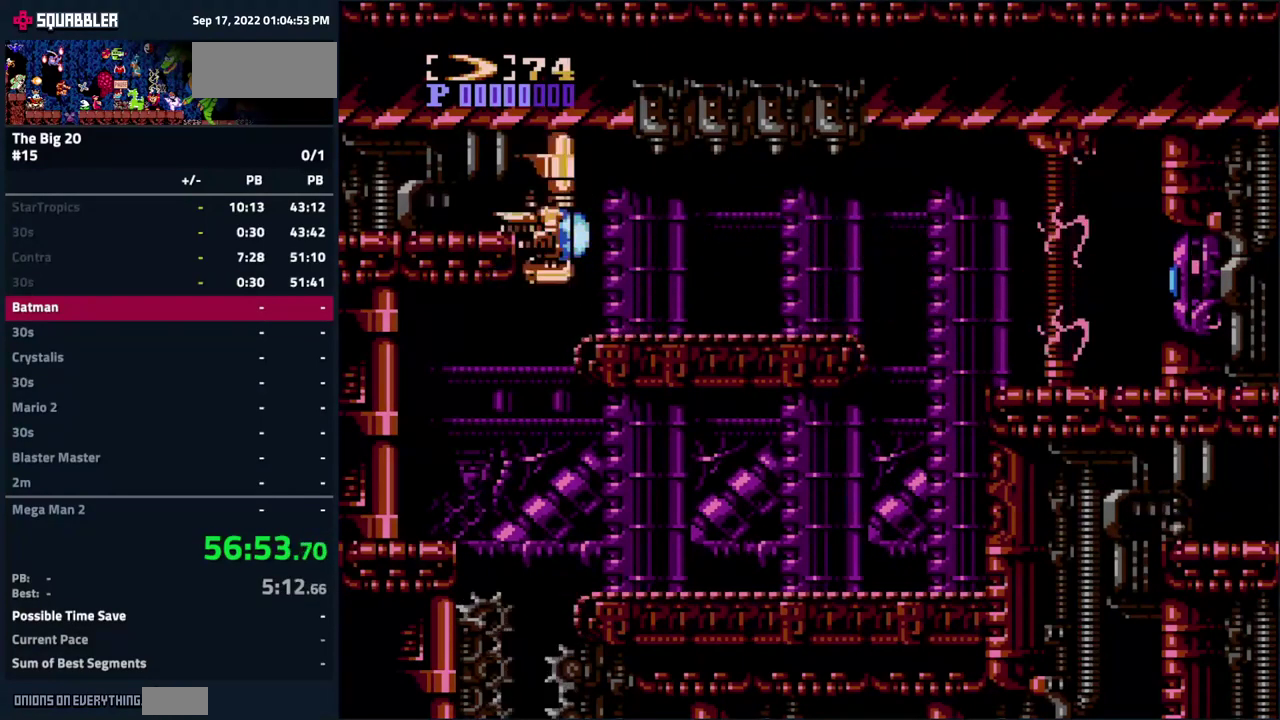
{"buttons": [], "events": [[67, "A", "down"], [200, "A", "up"], [250, "DPAD_RIGHT", "up"]]}
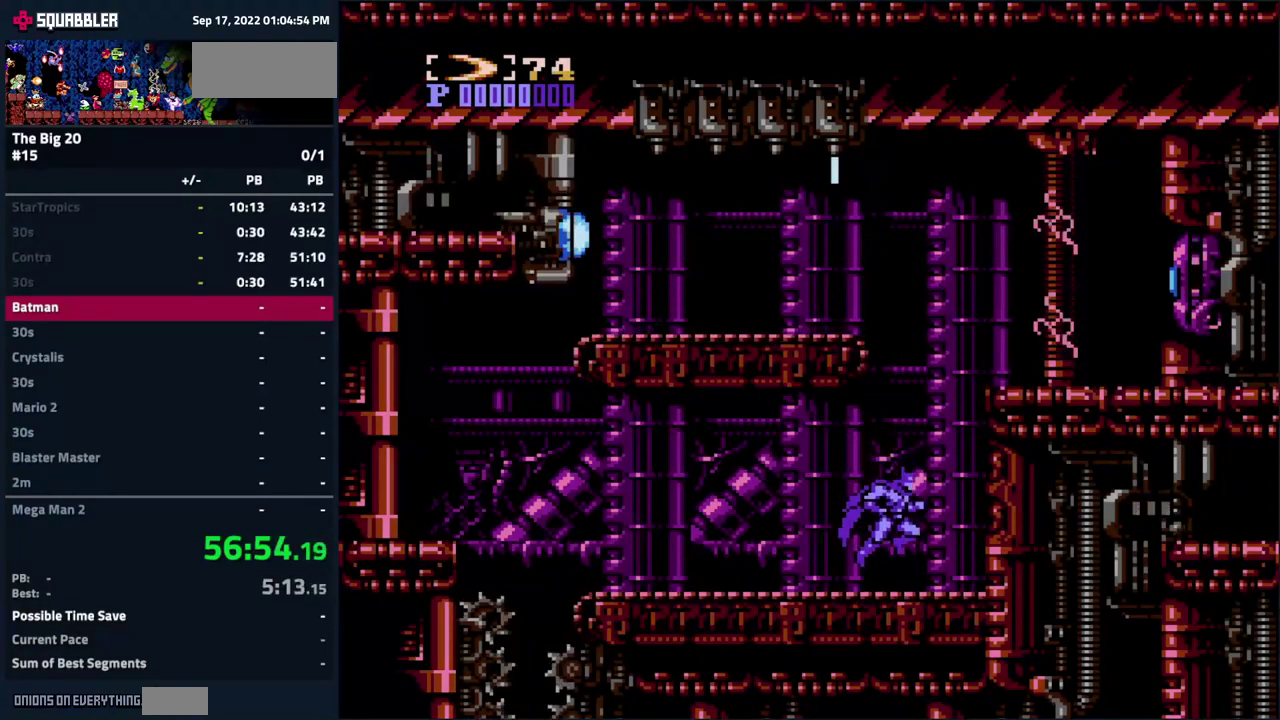
{"buttons": ["DPAD_RIGHT"], "events": [[17, "DPAD_RIGHT", "down"], [117, "A", "down"], [483, "A", "up"]]}
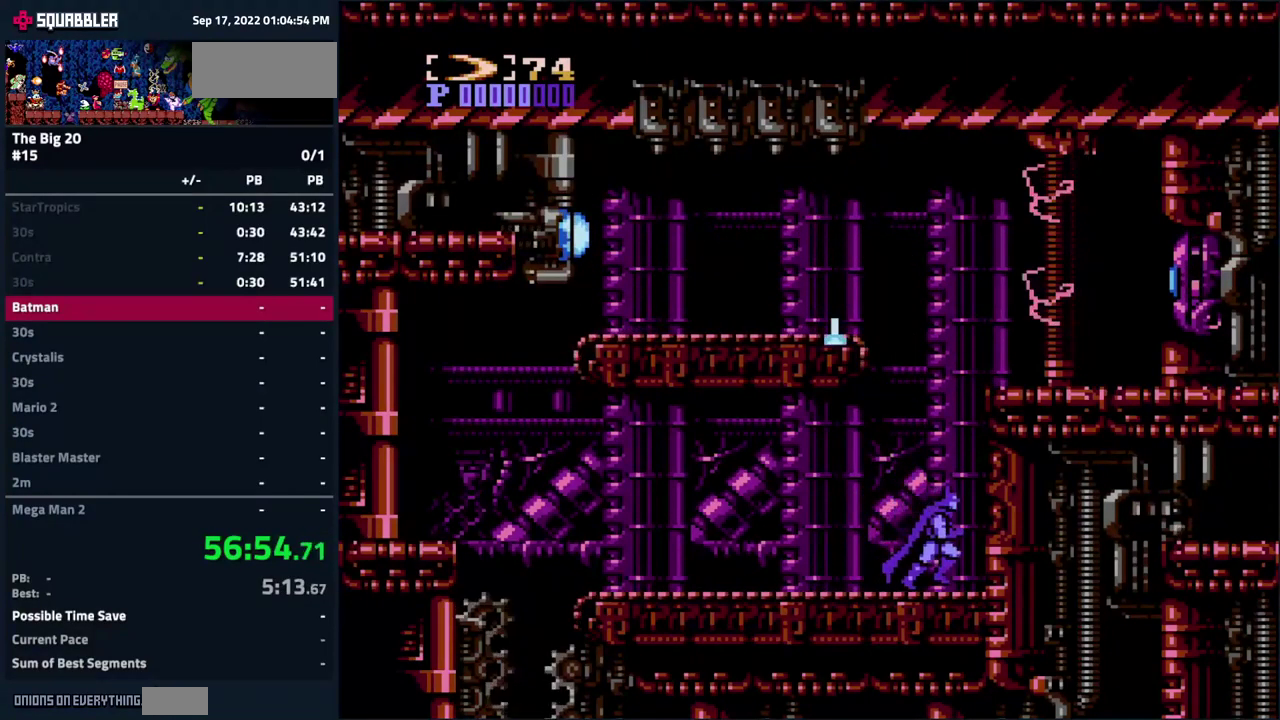
{"buttons": ["A"], "events": [[83, "A", "down"], [383, "A", "up"], [433, "DPAD_RIGHT", "up"], [483, "A", "down"]]}
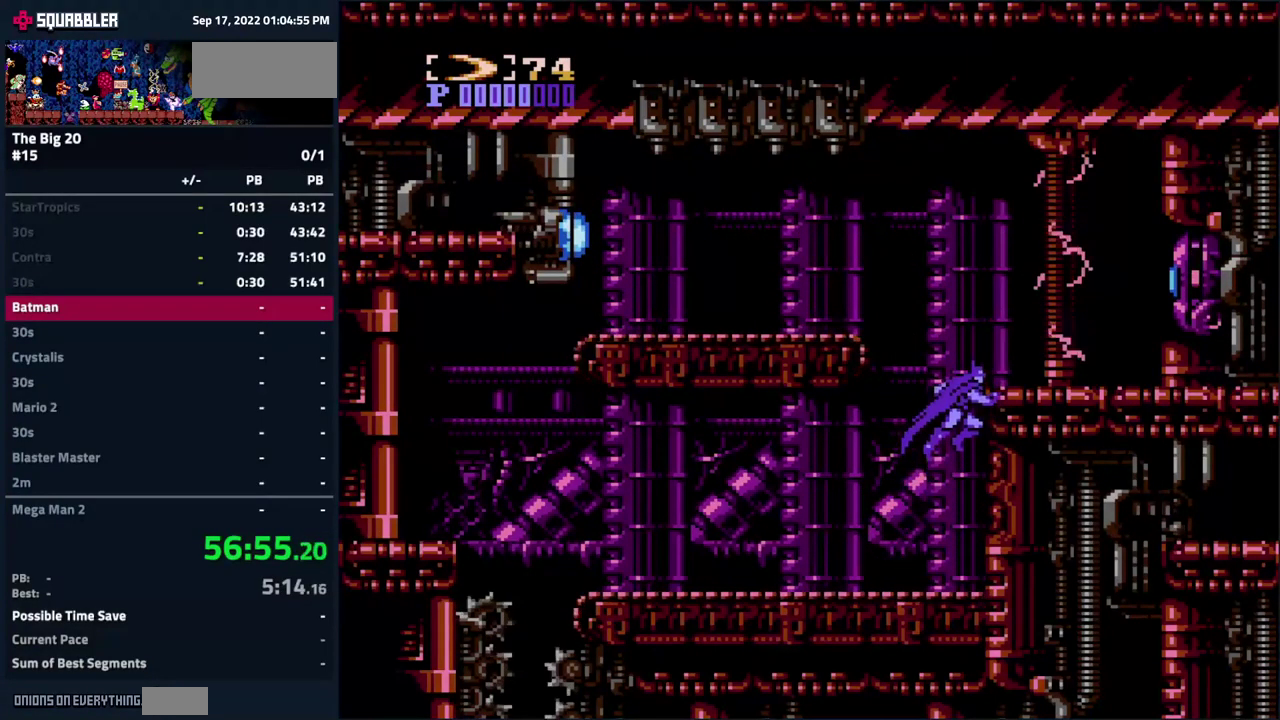
{"buttons": ["A", "DPAD_LEFT"], "events": [[33, "DPAD_LEFT", "down"]]}
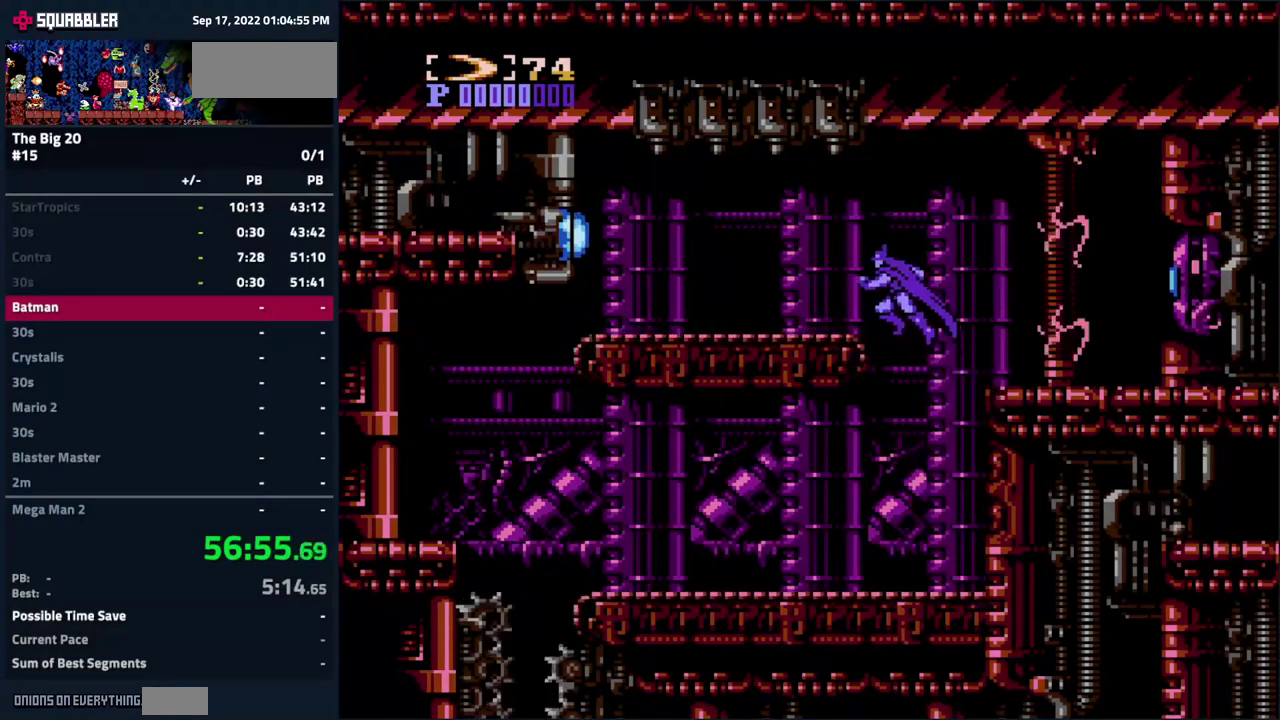
{"buttons": [], "events": [[100, "B", "down"], [133, "A", "up"], [183, "B", "up"], [267, "B", "down"], [334, "B", "up"], [400, "B", "down"], [434, "DPAD_LEFT", "up"], [500, "B", "up"]]}
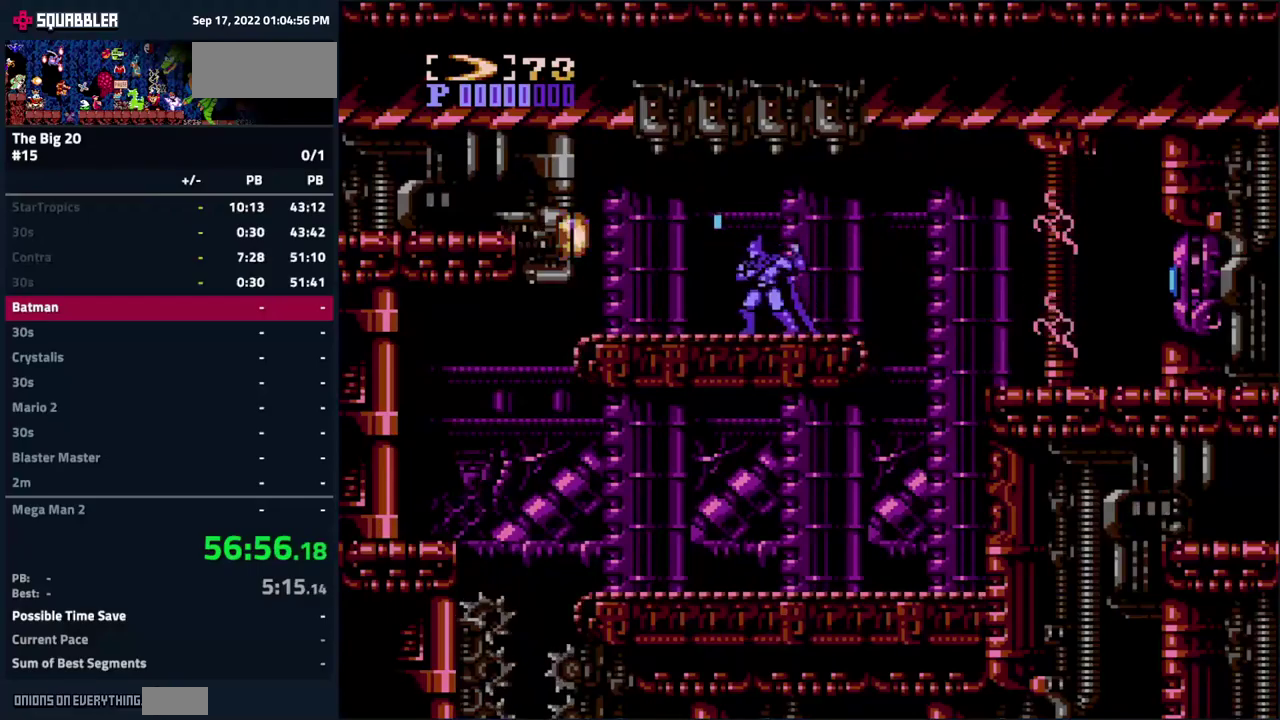
{"buttons": ["DPAD_LEFT"], "events": [[50, "B", "down"], [150, "B", "up"], [184, "DPAD_LEFT", "down"], [217, "B", "down"], [317, "B", "up"], [367, "B", "down"], [450, "B", "up"]]}
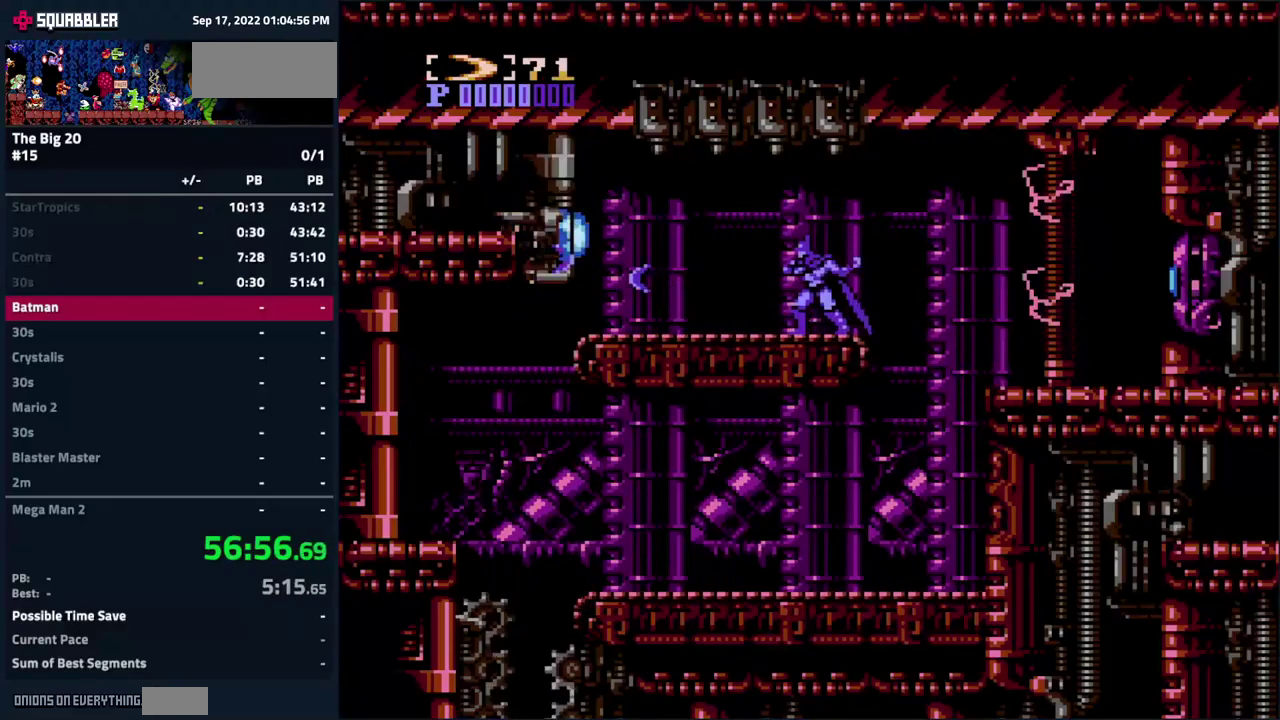
{"buttons": ["DPAD_RIGHT"], "events": [[34, "DPAD_LEFT", "up"], [167, "DPAD_RIGHT", "down"], [234, "A", "down"], [400, "A", "up"]]}
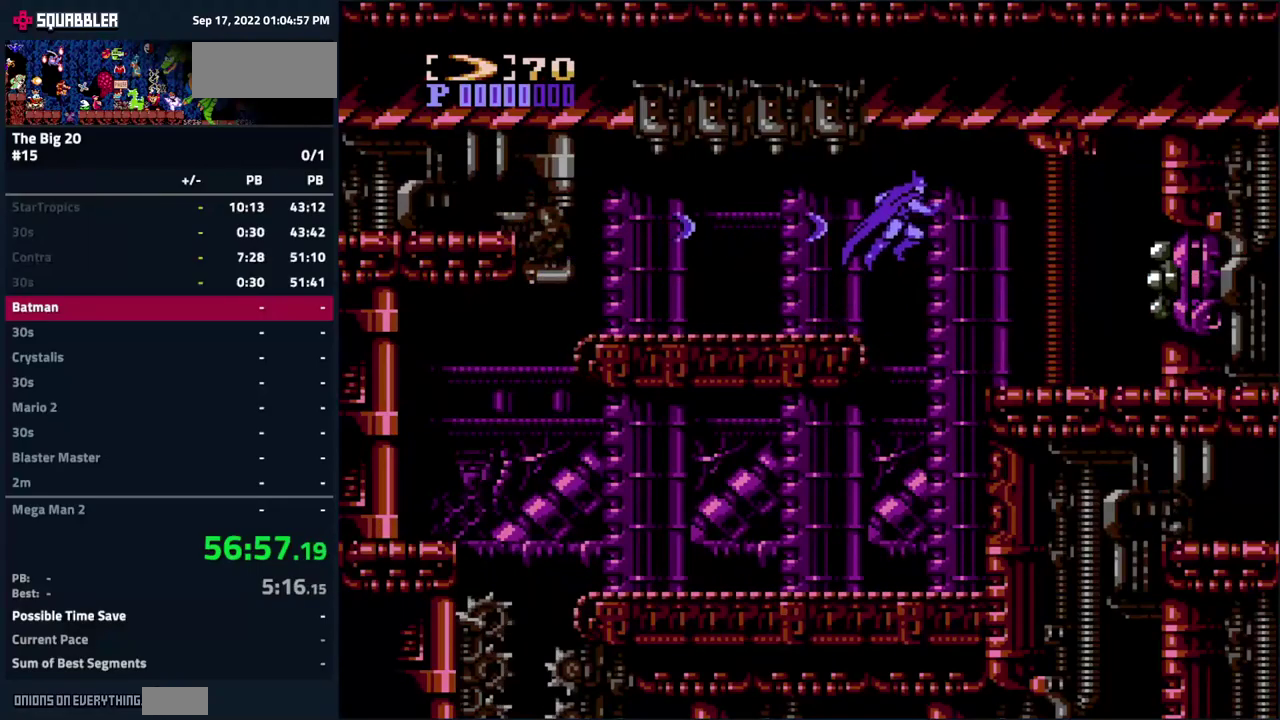
{"buttons": ["START"], "events": [[184, "START", "down"], [234, "START", "up"], [300, "DPAD_RIGHT", "up"], [367, "START", "down"], [434, "START", "up"], [484, "START", "down"]]}
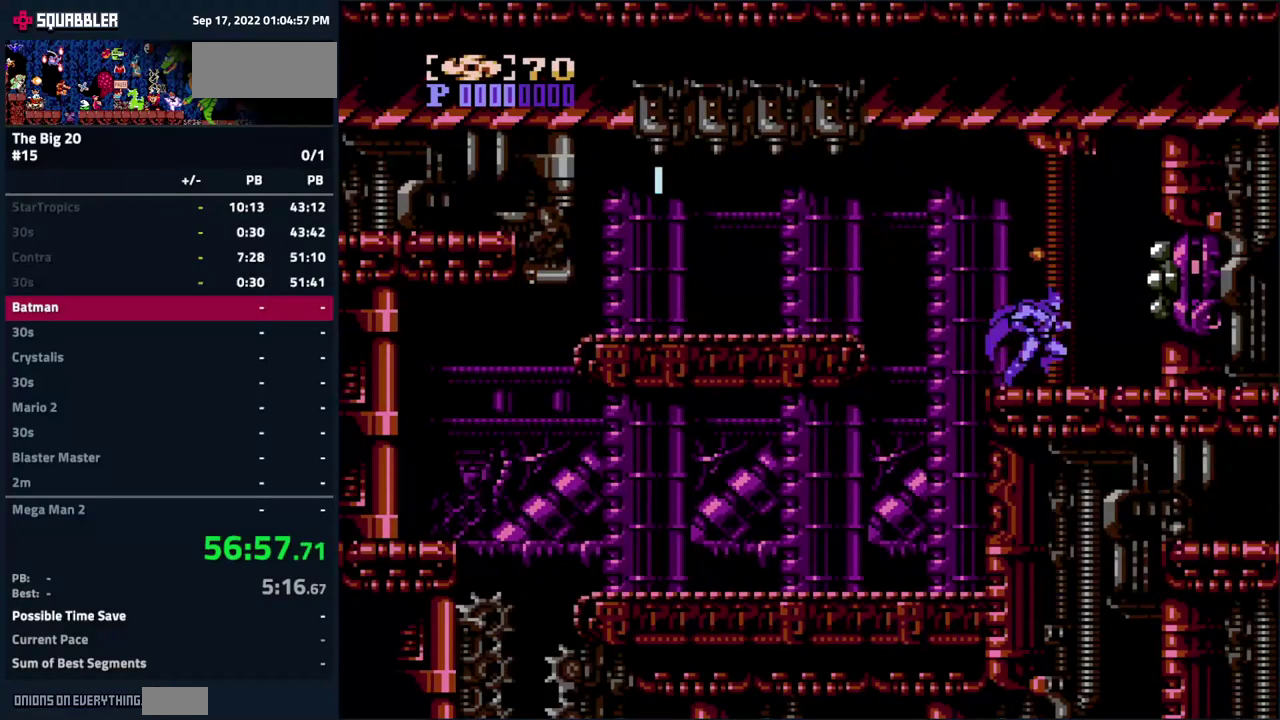
{"buttons": [], "events": [[100, "START", "up"], [167, "DPAD_RIGHT", "down"], [317, "DPAD_RIGHT", "up"]]}